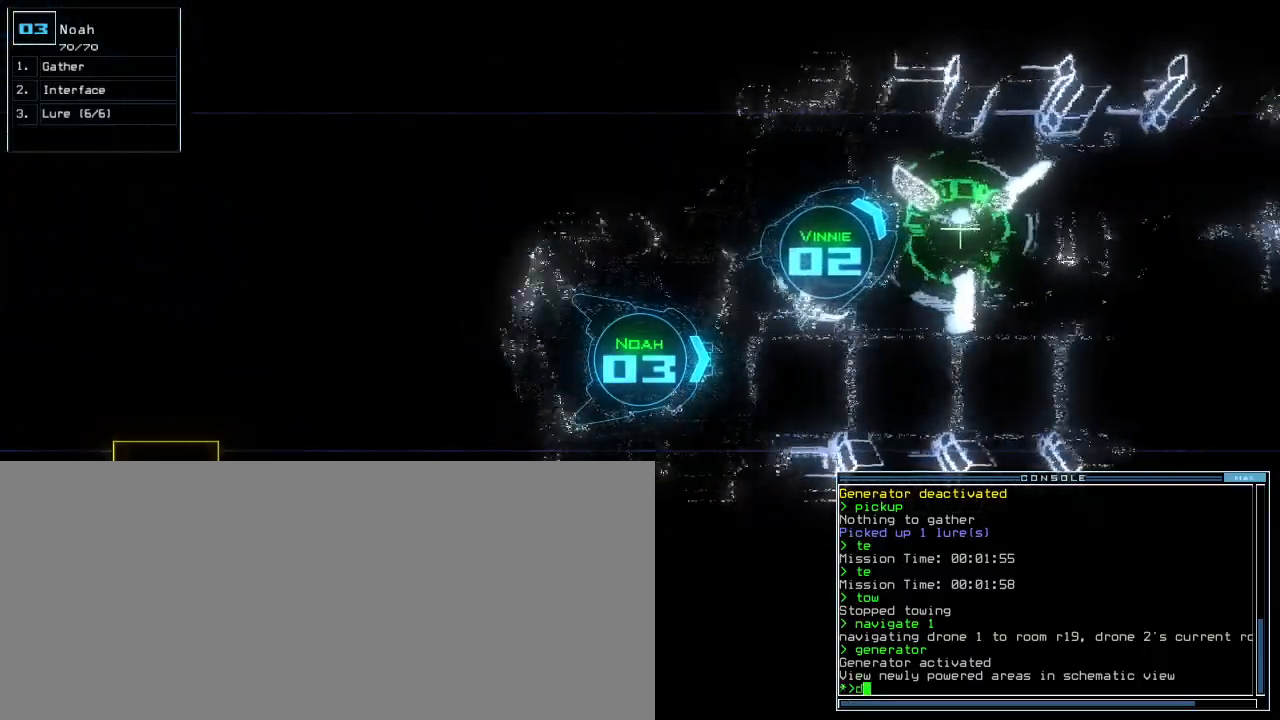
Gameplay with keyboard; each line is a JSON object with the keys held at the frame after it. "events" lists presses ("down") and releases ("up") of ".", "0", "1", "2", "3", "4", "5", "6", "7", "8", "9", "a", "b", "backspace", "c", "caps_lock", "comma", "ctrl_l", "ctrl_r", "d", "down", "e", "equals", "escape", "f", "f5", "g", "h", "i", "j", "k", "l", "left", "m", "minus", "n", "o", "p", "q", "quote", "r", "return", "right", "s", "semicolon", "shift_l", "shift_r", "space", "t", "tab", "tilde", "u", "up", "v", "w", "x", "y" and "z" between this image and that frame as [ms after this image, input, new state], when the widget could be followed in between. No other keys are recorded. Mouse input is not recorded. Not read: other_keys.
{"keys": ["up"], "events": [[50, "d", "down"], [117, "d", "up"]]}
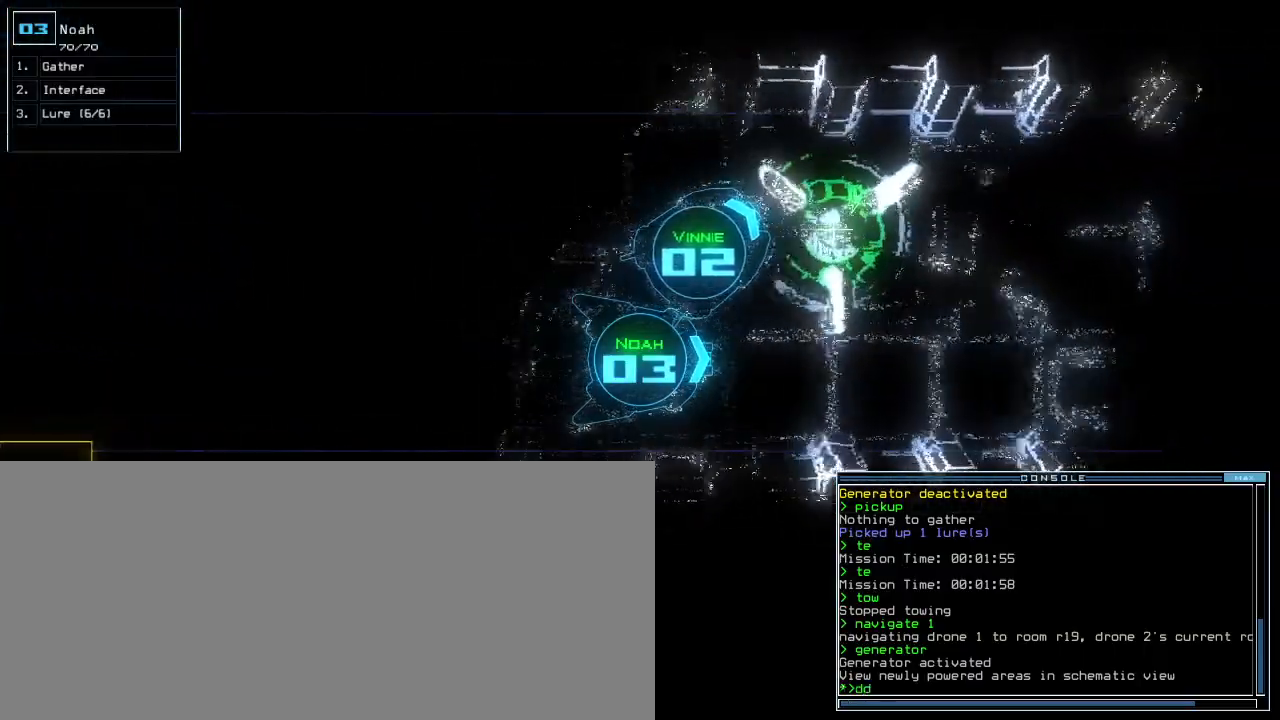
{"keys": ["3", "left", "up"], "events": [[133, "space", "down"], [183, "a", "down"], [183, "right", "down"], [233, "right", "up"], [300, "space", "up"], [333, "a", "up"], [400, "left", "down"], [450, "3", "down"]]}
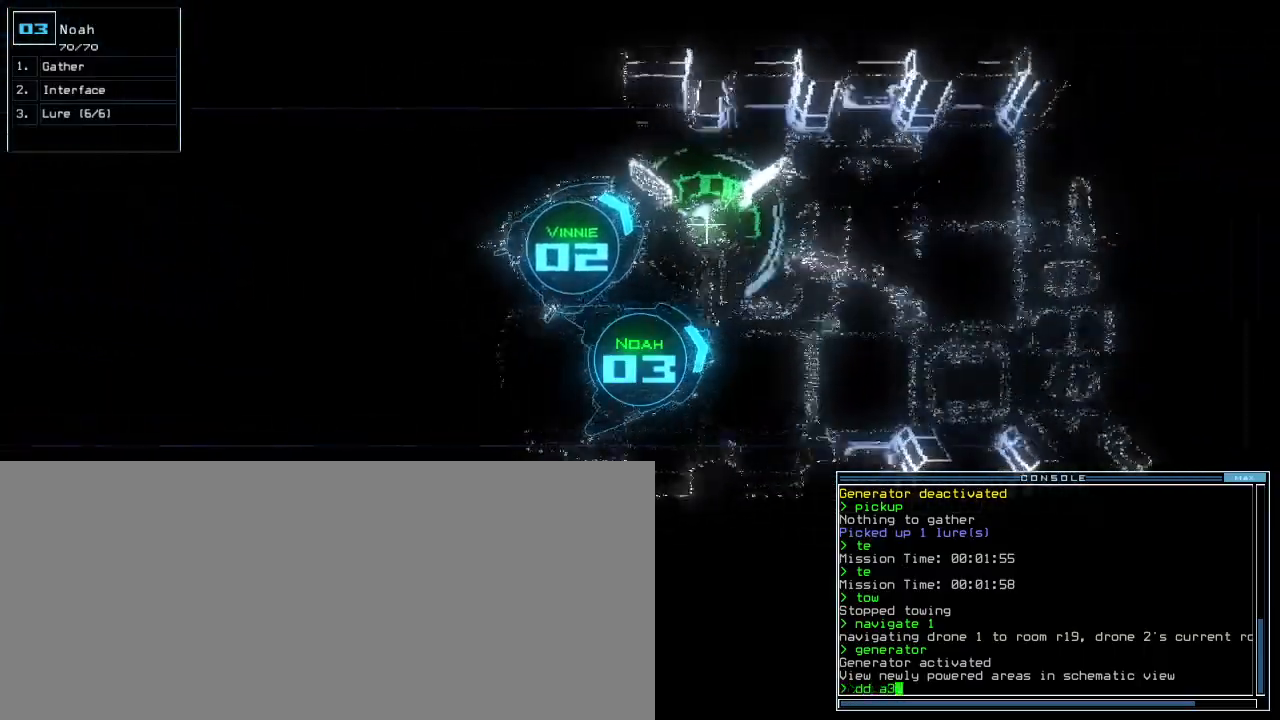
{"keys": ["up"], "events": [[33, "3", "up"], [33, "left", "up"], [67, "return", "down"], [167, "return", "up"]]}
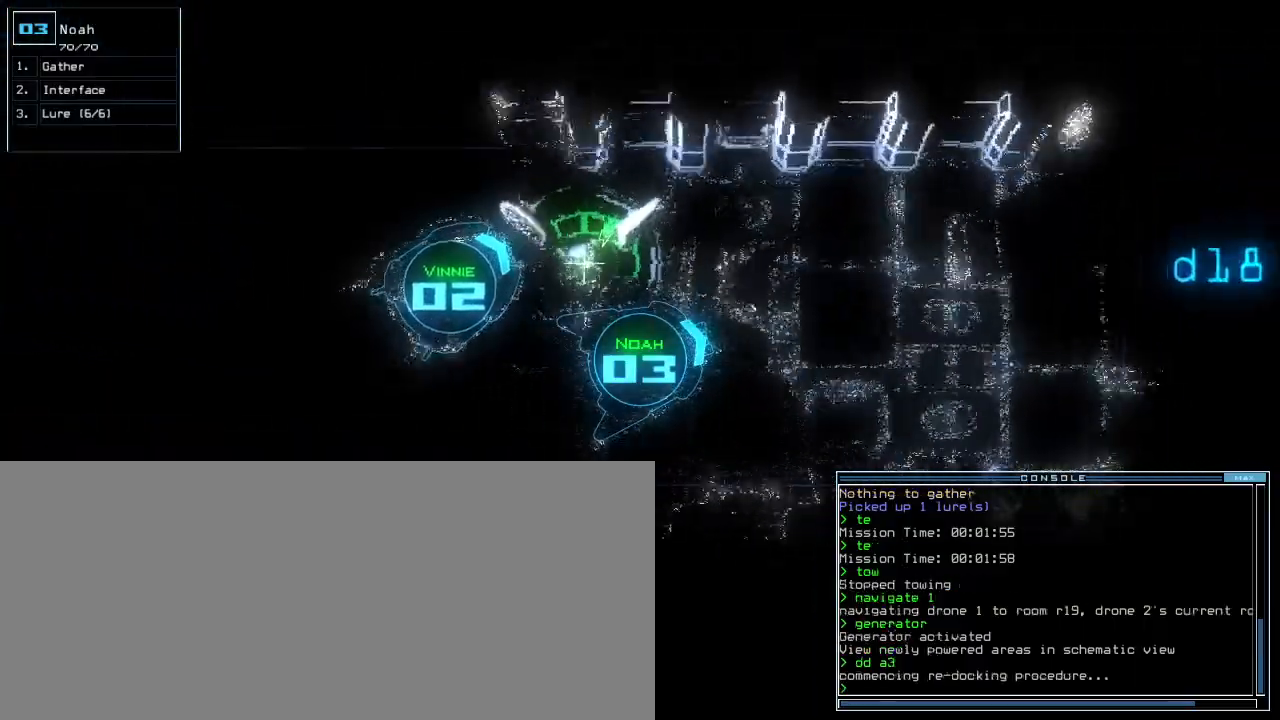
{"keys": ["up"], "events": [[167, "right", "down"], [250, "right", "up"], [417, "d", "down"], [483, "d", "up"]]}
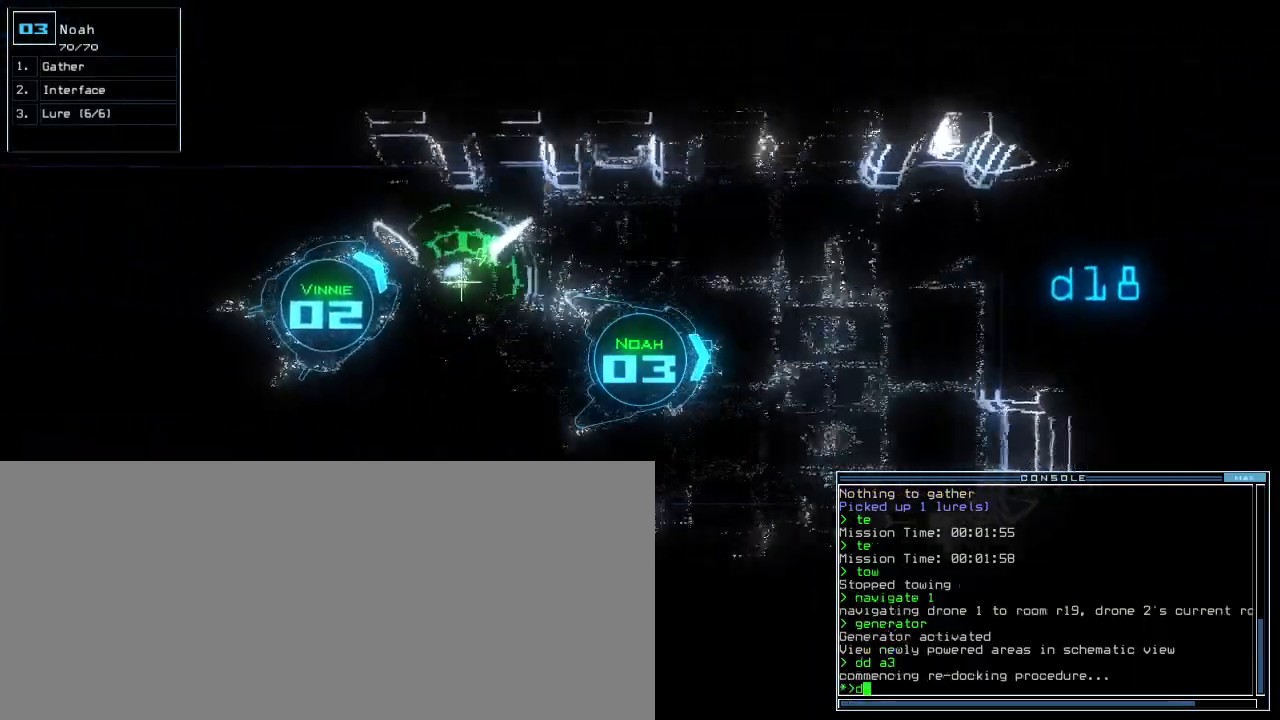
{"keys": ["up"], "events": [[117, "1", "down"], [150, "1", "up"]]}
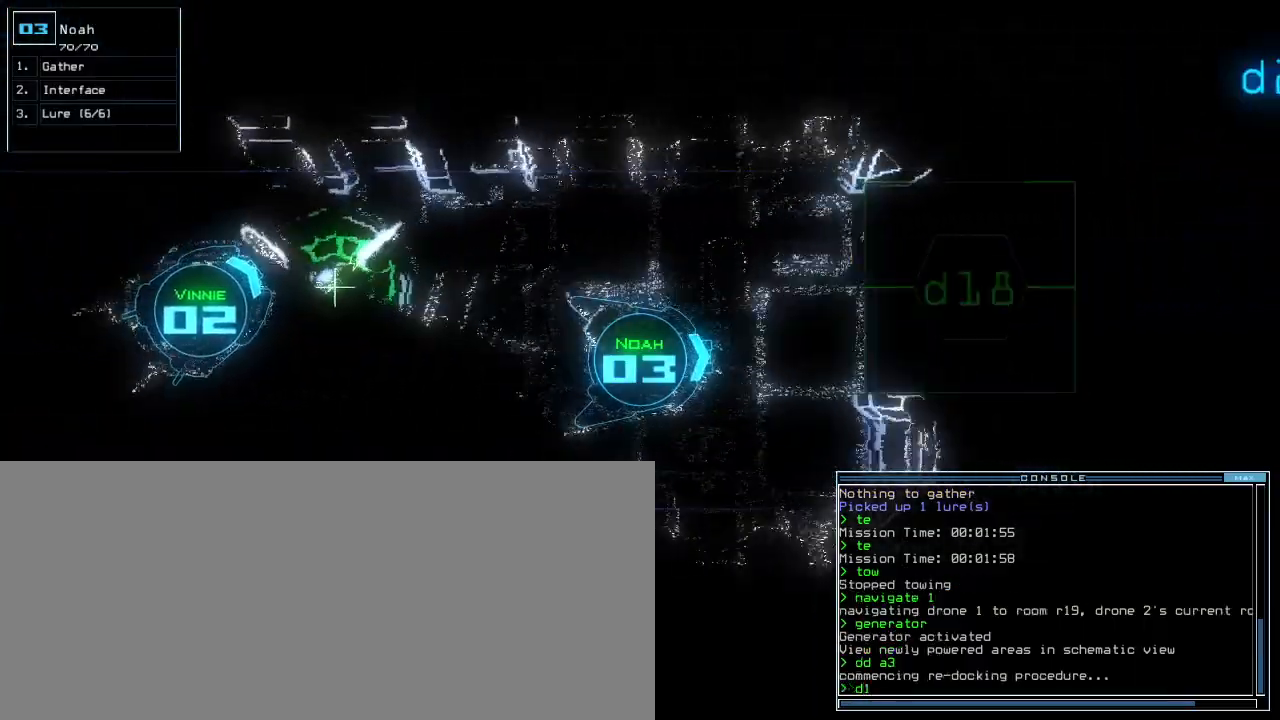
{"keys": ["space", "up"], "events": [[67, "8", "down"], [83, "left", "down"], [100, "8", "up"], [233, "left", "up"], [483, "space", "down"]]}
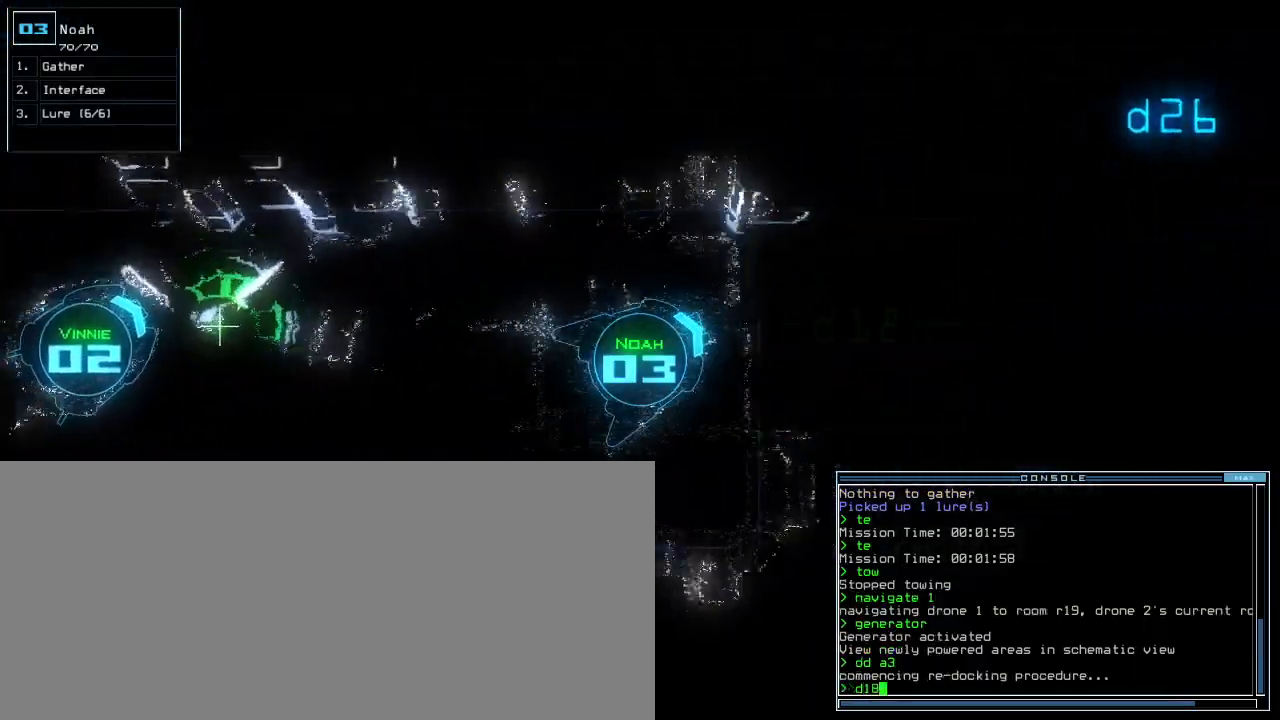
{"keys": ["right", "up"], "events": [[33, "space", "up"], [67, "up", "up"], [100, "space", "down"], [183, "space", "up"], [383, "space", "down"], [417, "right", "down"], [450, "space", "up"], [467, "up", "down"]]}
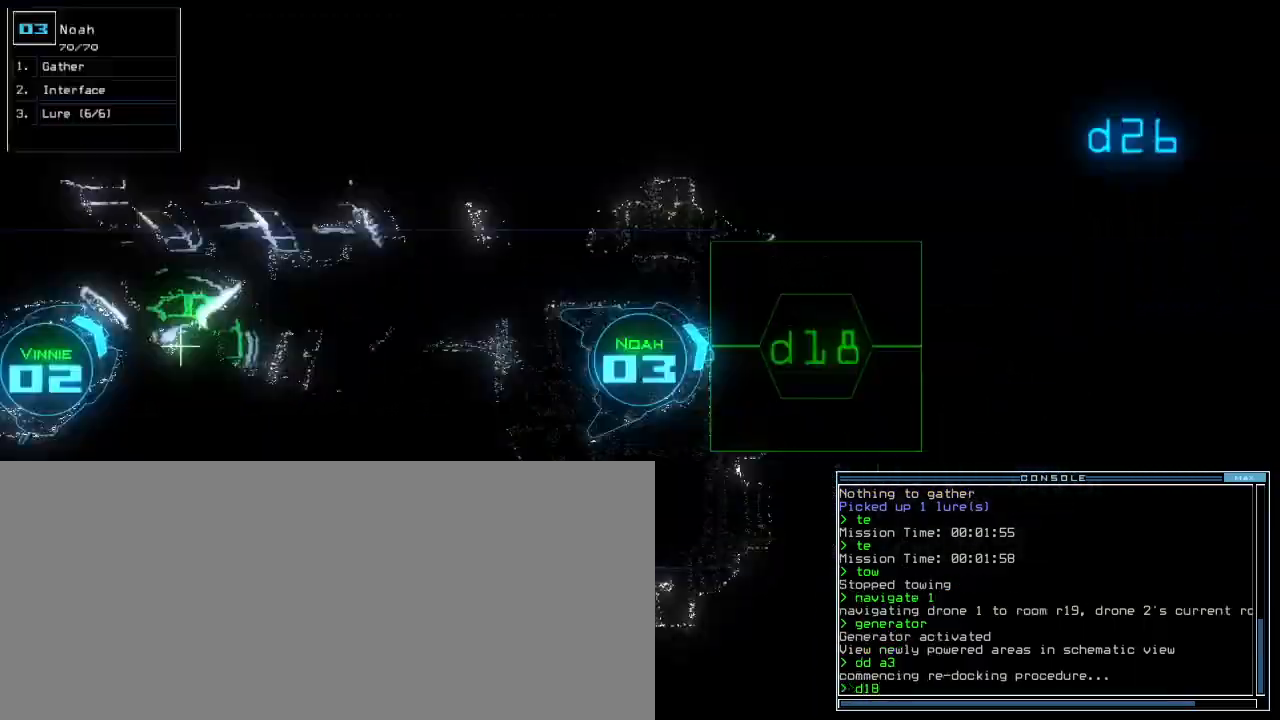
{"keys": [], "events": [[83, "right", "up"], [267, "up", "up"]]}
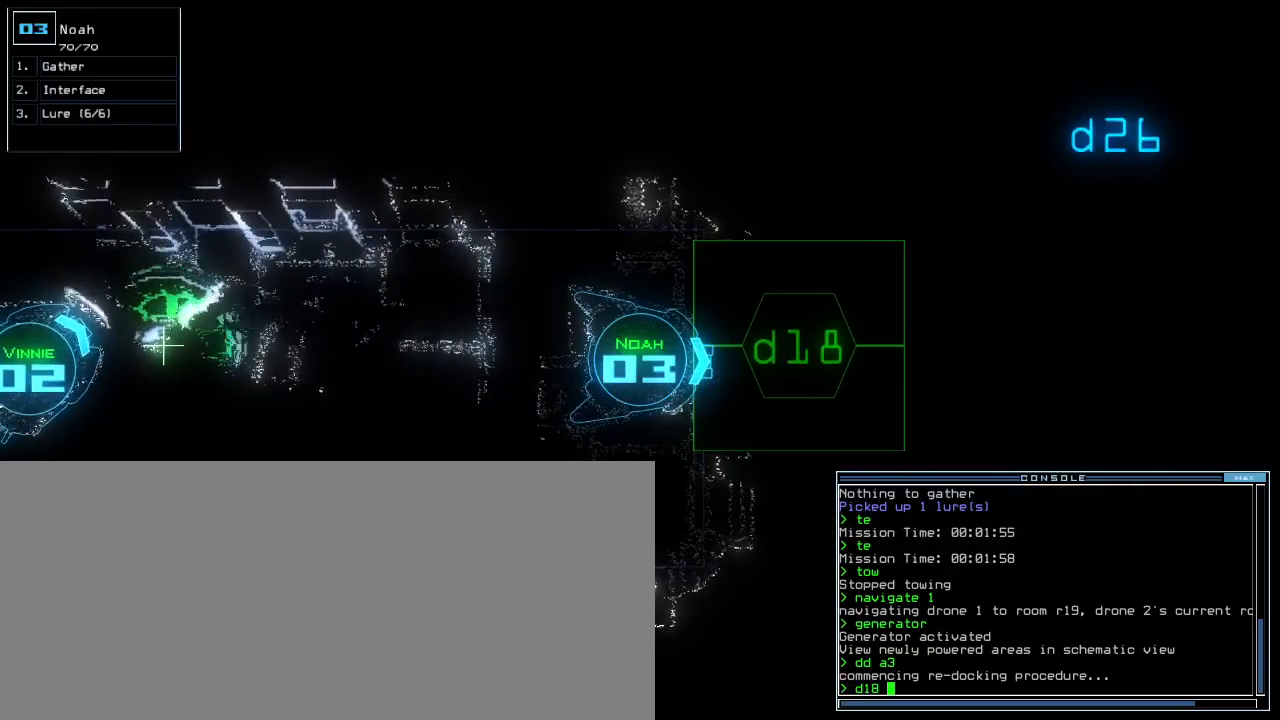
{"keys": ["up"], "events": [[250, "return", "down"], [317, "return", "up"], [417, "up", "down"]]}
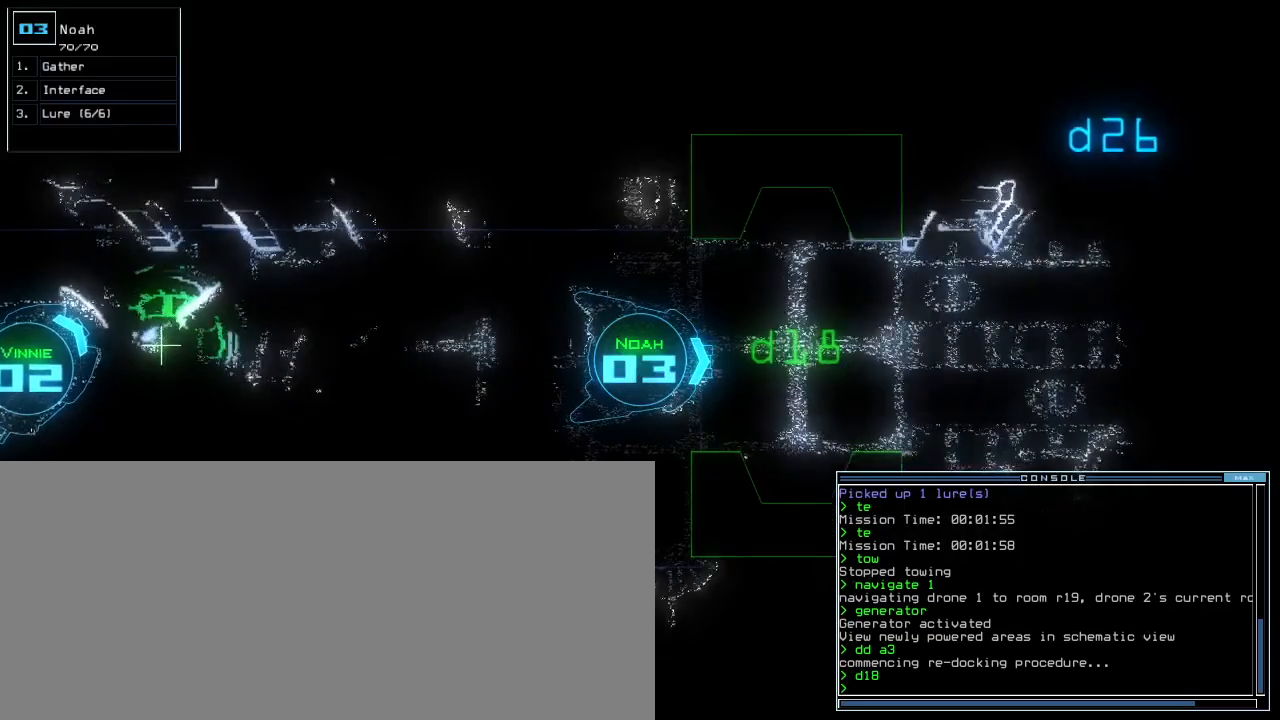
{"keys": [], "events": [[483, "up", "up"]]}
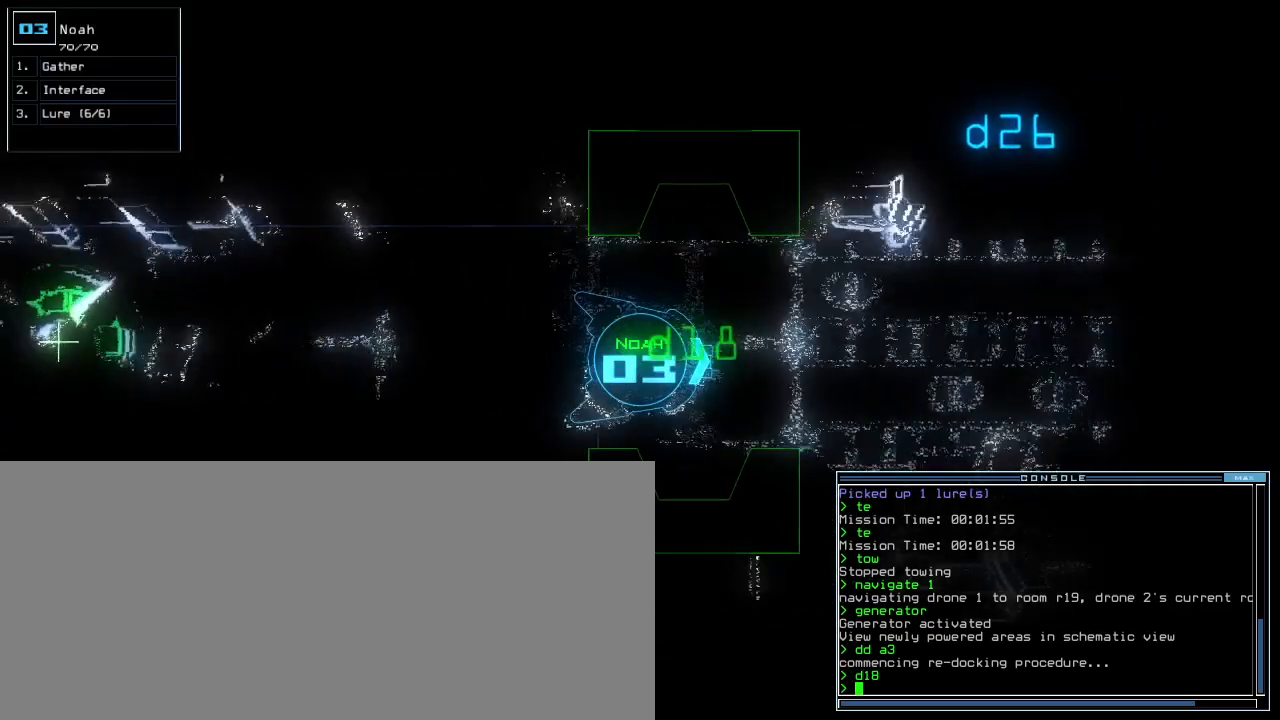
{"keys": [], "events": []}
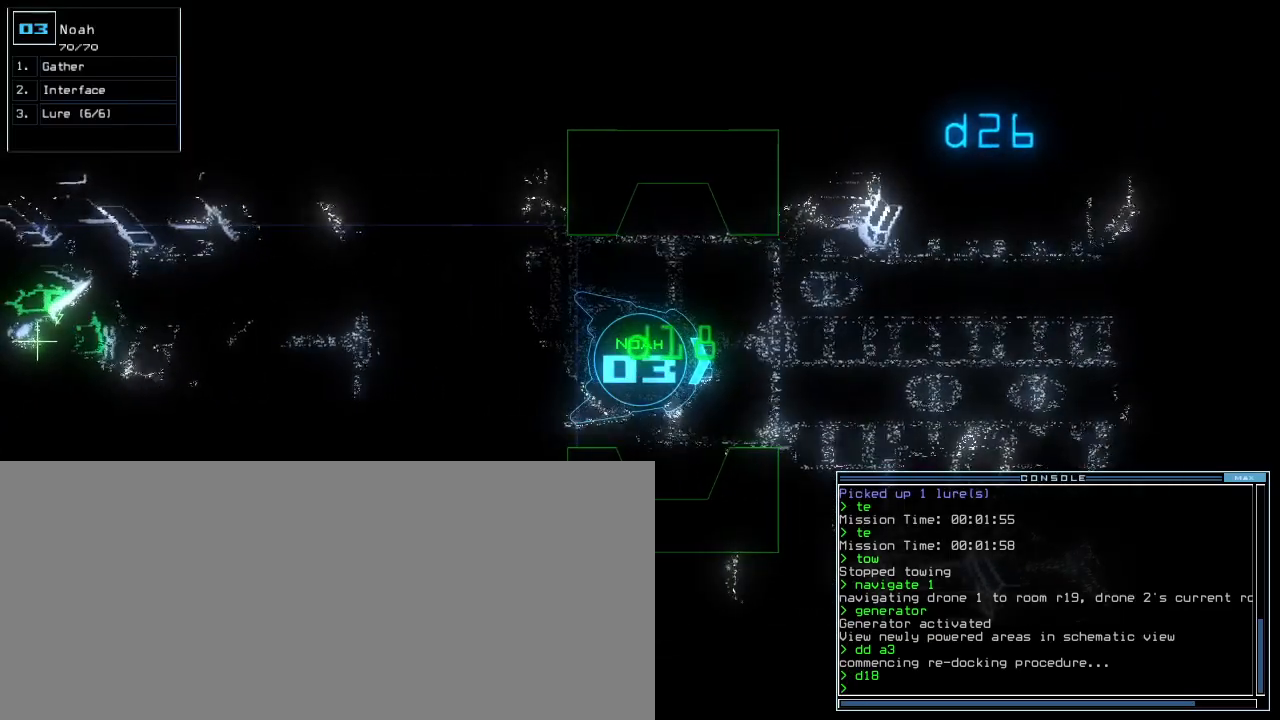
{"keys": [], "events": [[50, "up", "down"], [100, "up", "up"], [200, "up", "down"], [250, "up", "up"]]}
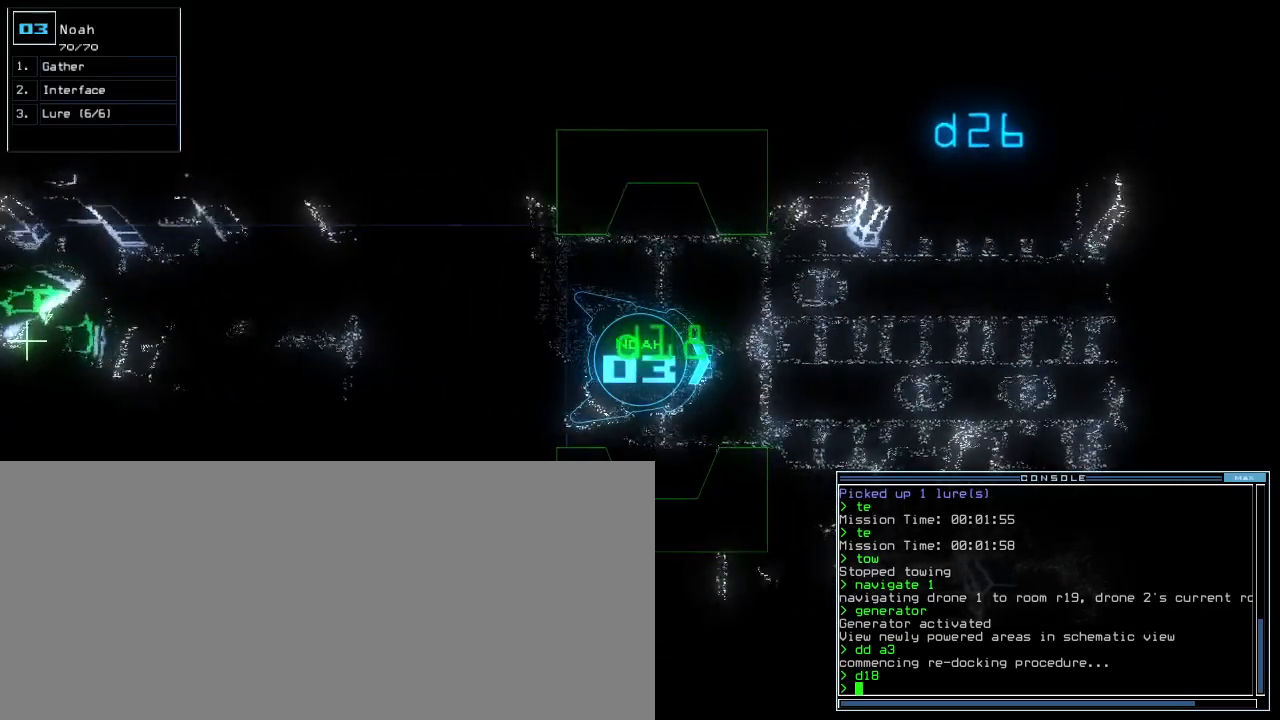
{"keys": [], "events": [[33, "up", "down"], [100, "up", "up"]]}
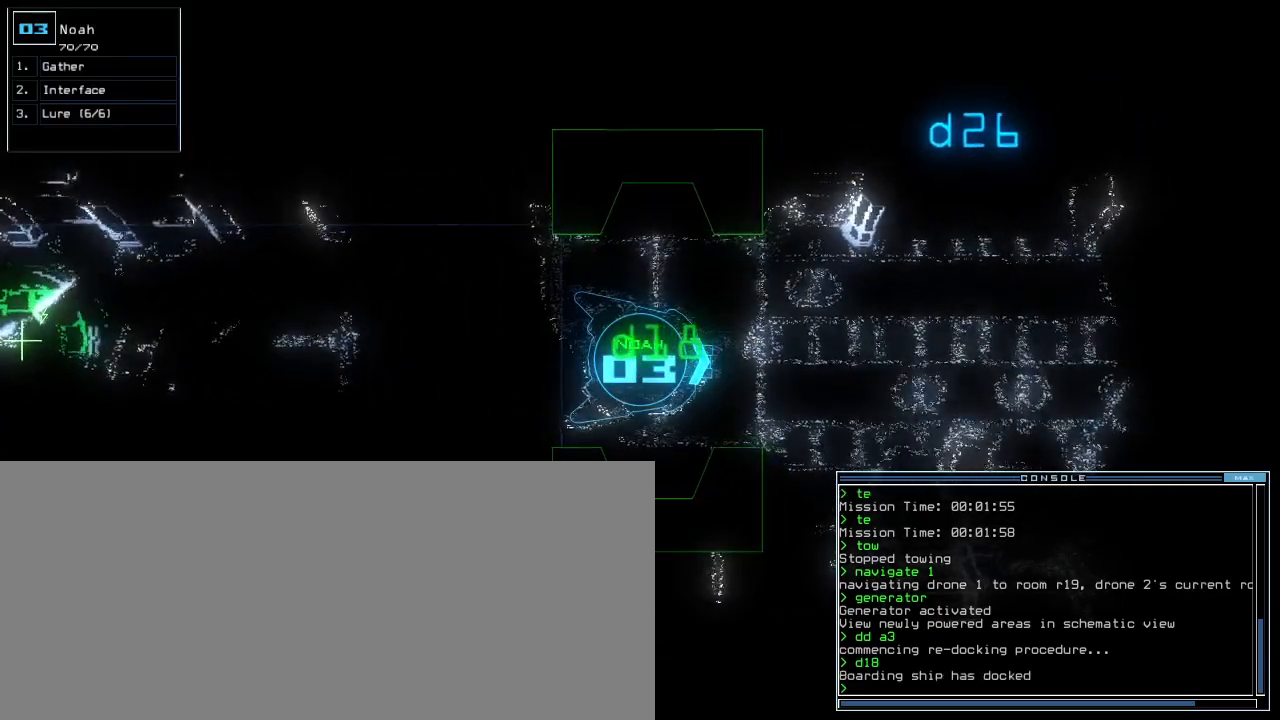
{"keys": [], "events": [[233, "a", "down"], [317, "r", "down"], [367, "a", "up"], [383, "r", "up"]]}
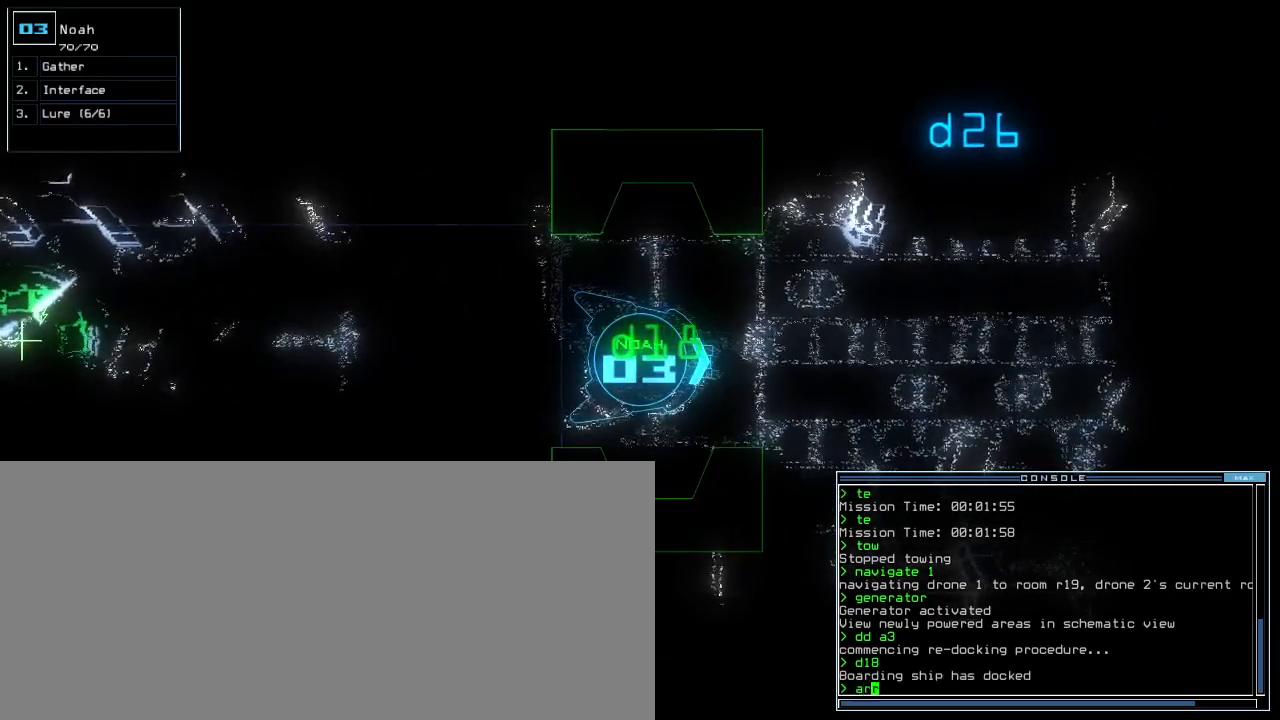
{"keys": ["return"], "events": [[500, "return", "down"]]}
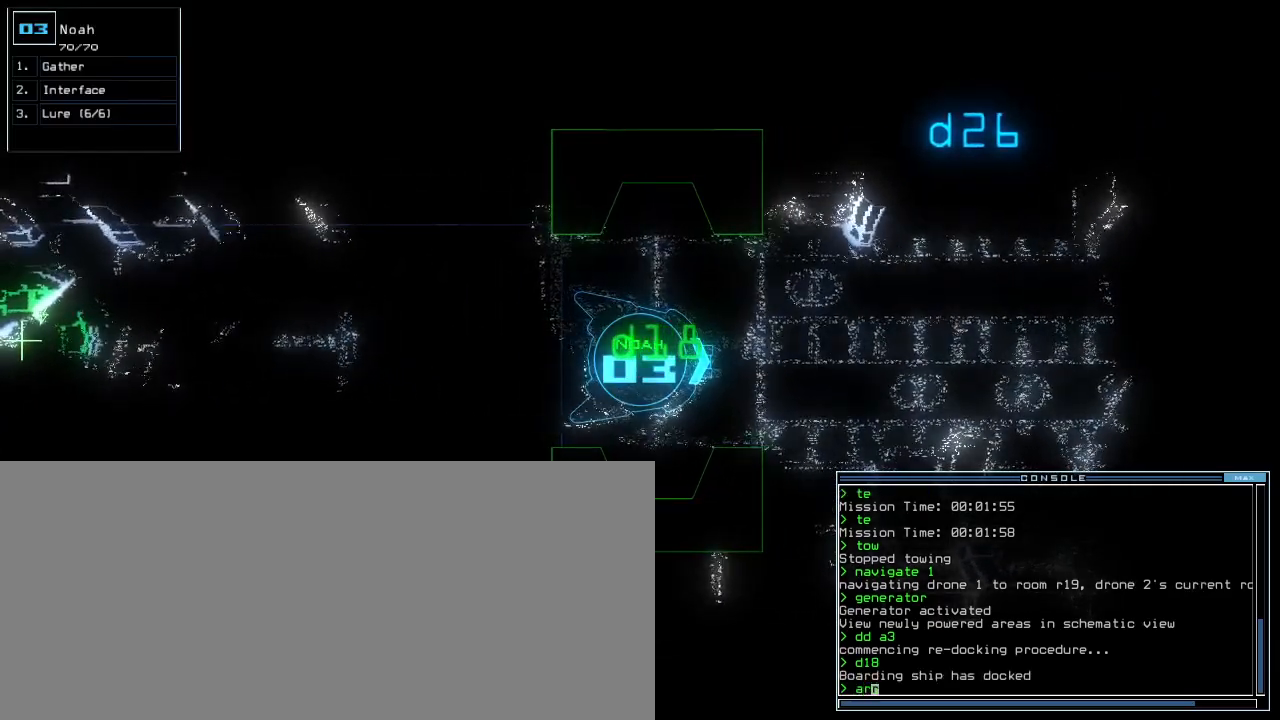
{"keys": [], "events": [[50, "return", "up"], [433, "space", "down"], [500, "space", "up"]]}
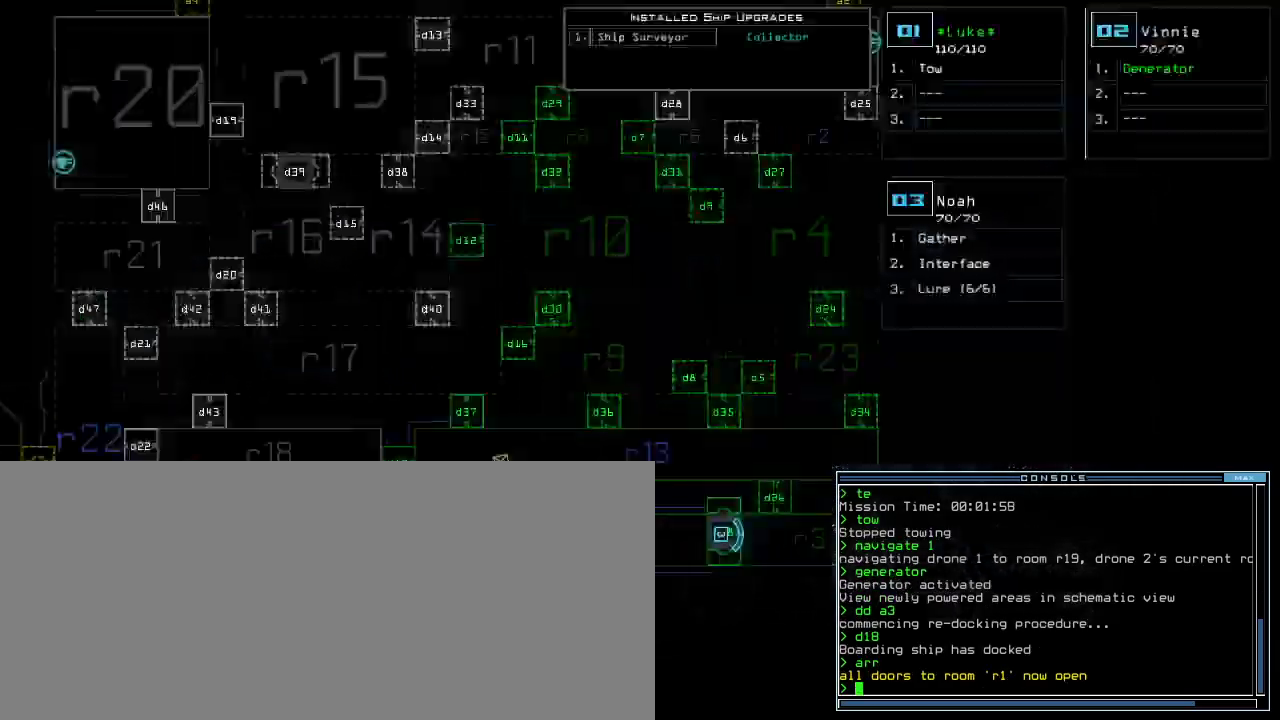
{"keys": ["space"], "events": [[467, "space", "down"]]}
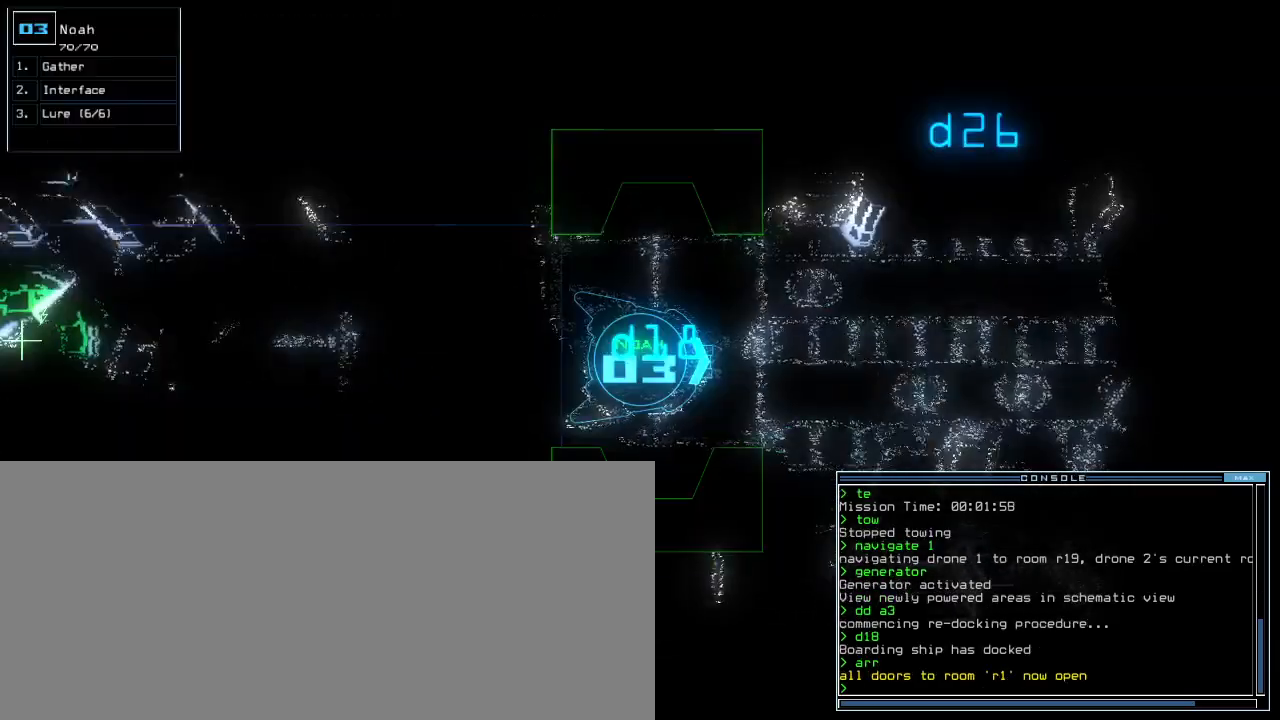
{"keys": ["up"], "events": [[17, "space", "up"], [67, "up", "down"], [133, "up", "up"], [233, "up", "down"], [283, "up", "up"], [467, "up", "down"]]}